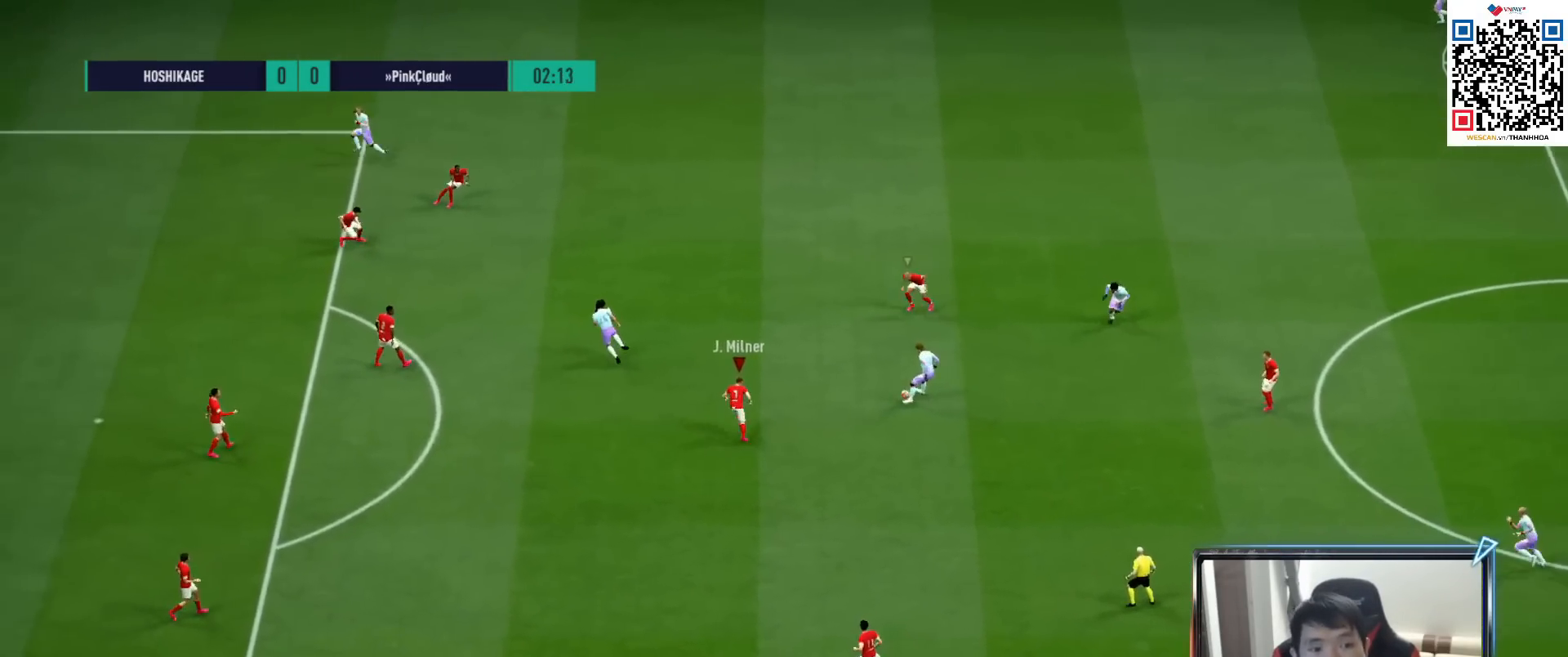
Gameplay with a controller (PlayStation layout); each line is a JSON object with the inputs held at the frame after it. "events" lists button and stick changes between this image and that frame as [ms after this image, input, new state], when the widget could be followed in between.
{"buttons": ["R1", "R2"], "left_stick": "up", "right_stick": "center", "events": []}
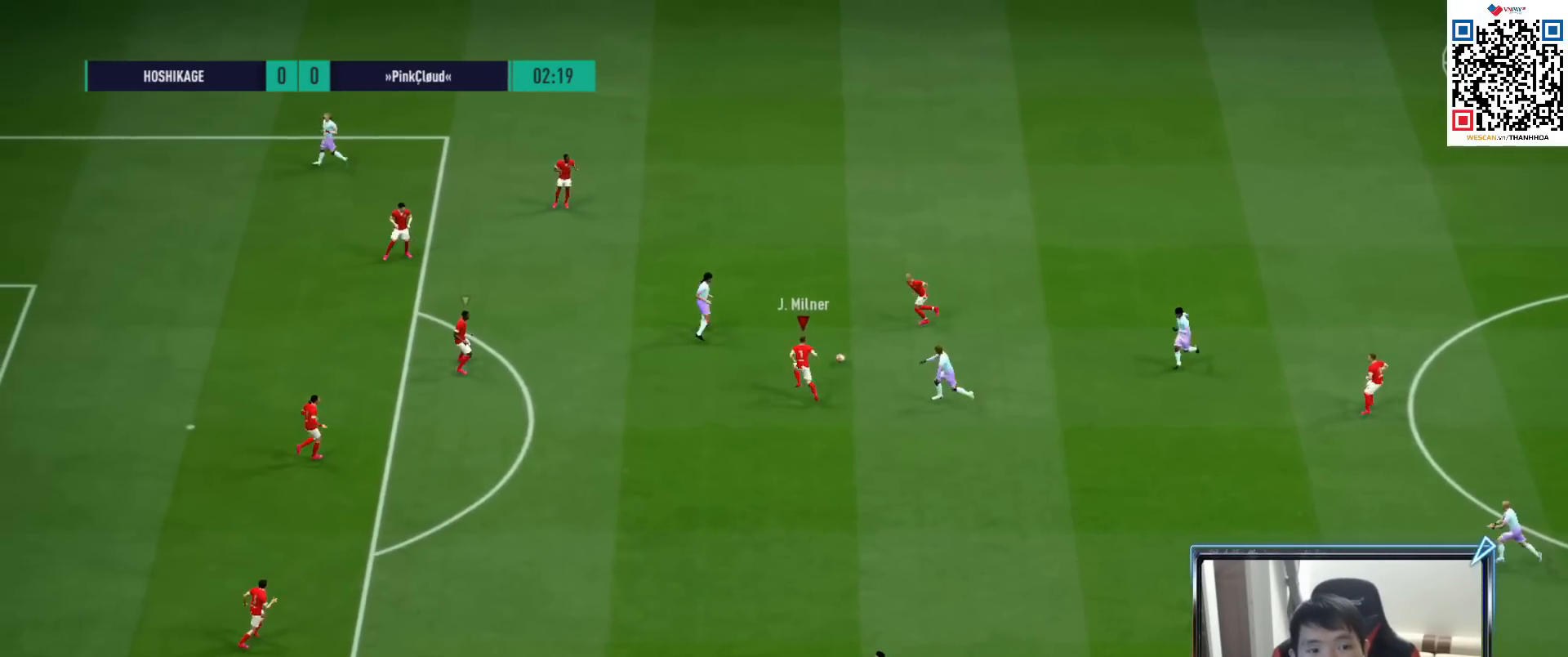
{"buttons": ["R1", "R2"], "left_stick": "up-left", "right_stick": "center", "events": [[67, "left_stick", "up-left"]]}
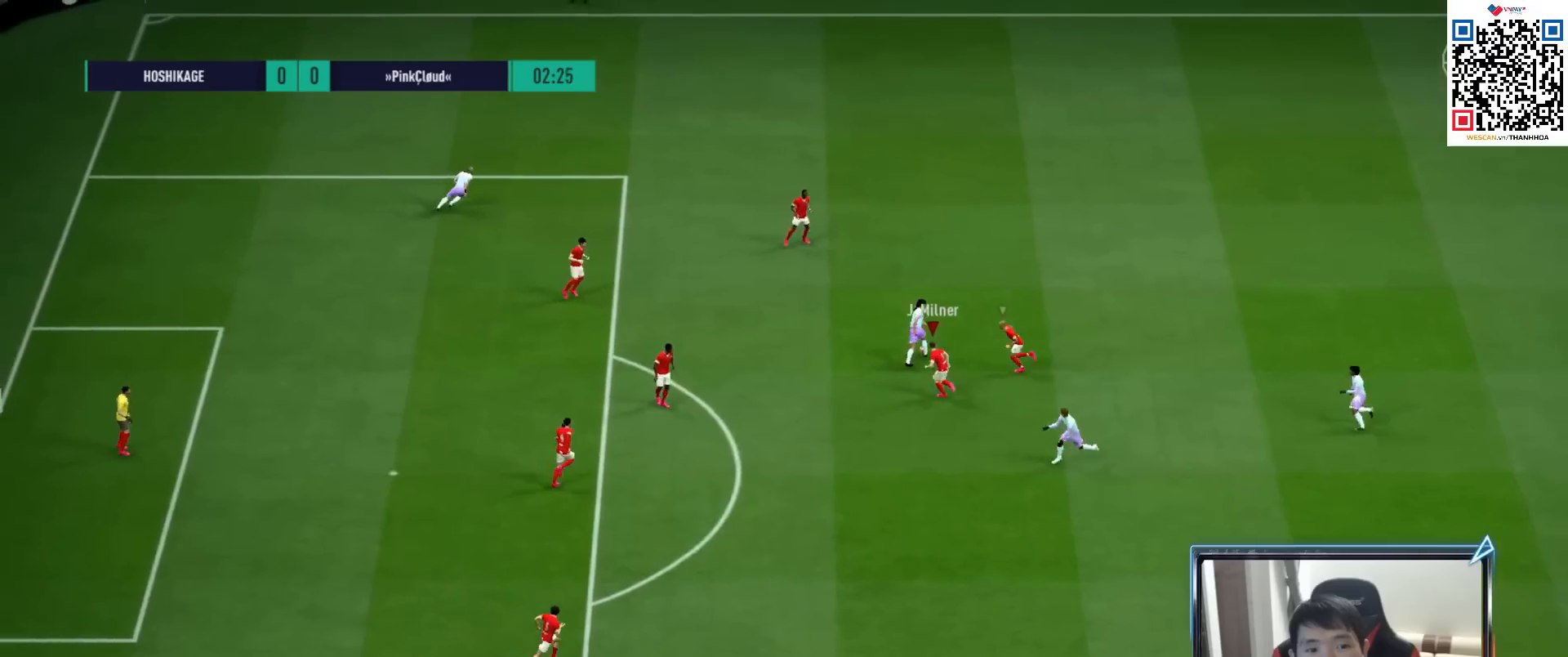
{"buttons": ["R1", "R2"], "left_stick": "down-left", "right_stick": "center", "events": [[183, "left_stick", "left"], [400, "left_stick", "down-left"]]}
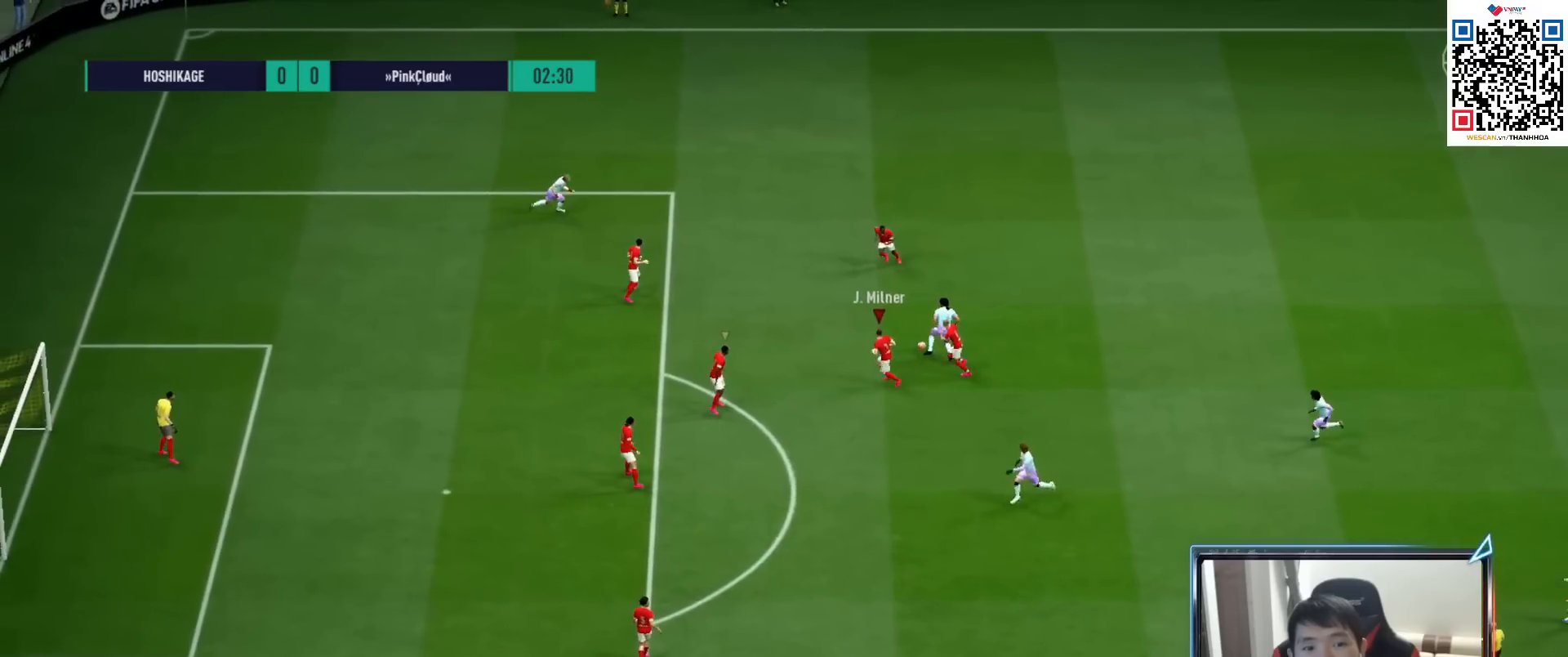
{"buttons": ["R1", "R2"], "left_stick": "down-right", "right_stick": "center", "events": [[133, "left_stick", "down"], [367, "left_stick", "down-right"]]}
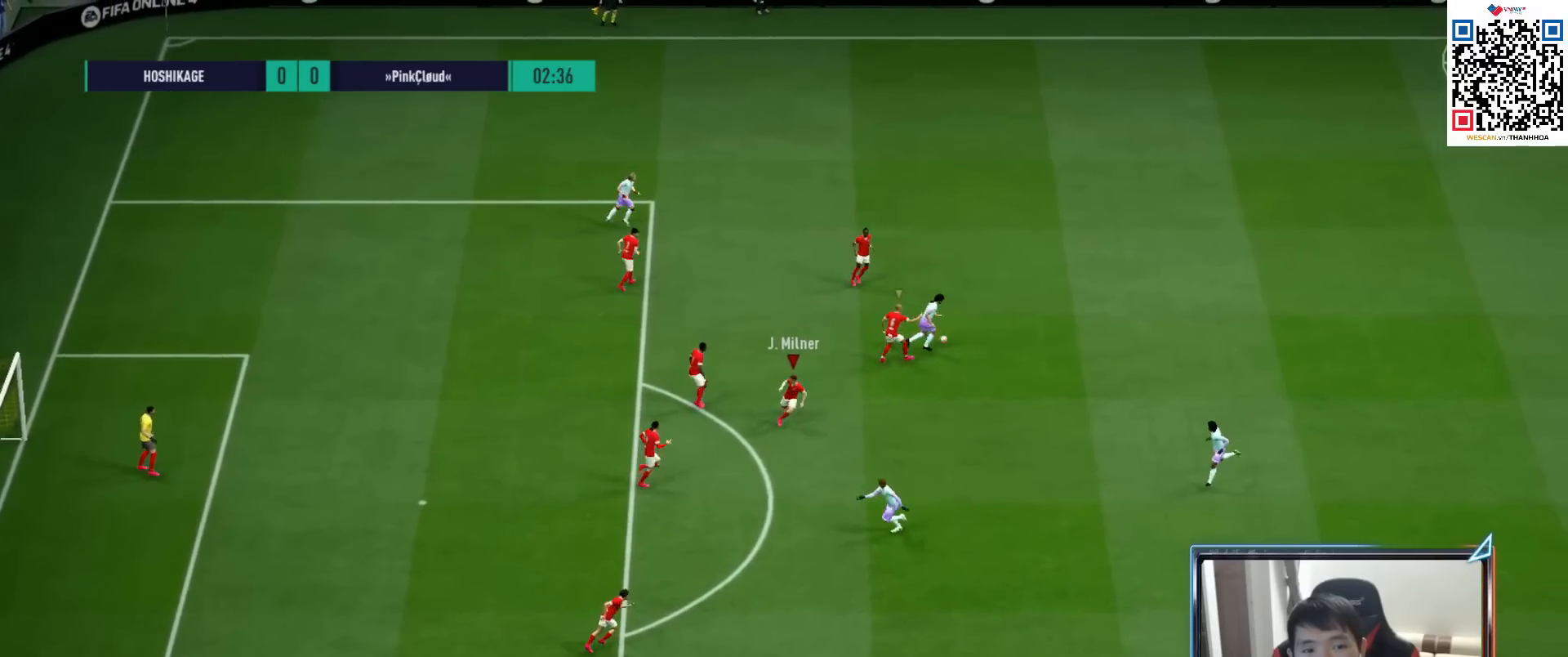
{"buttons": ["R1", "R2"], "left_stick": "right", "right_stick": "center", "events": [[367, "left_stick", "right"]]}
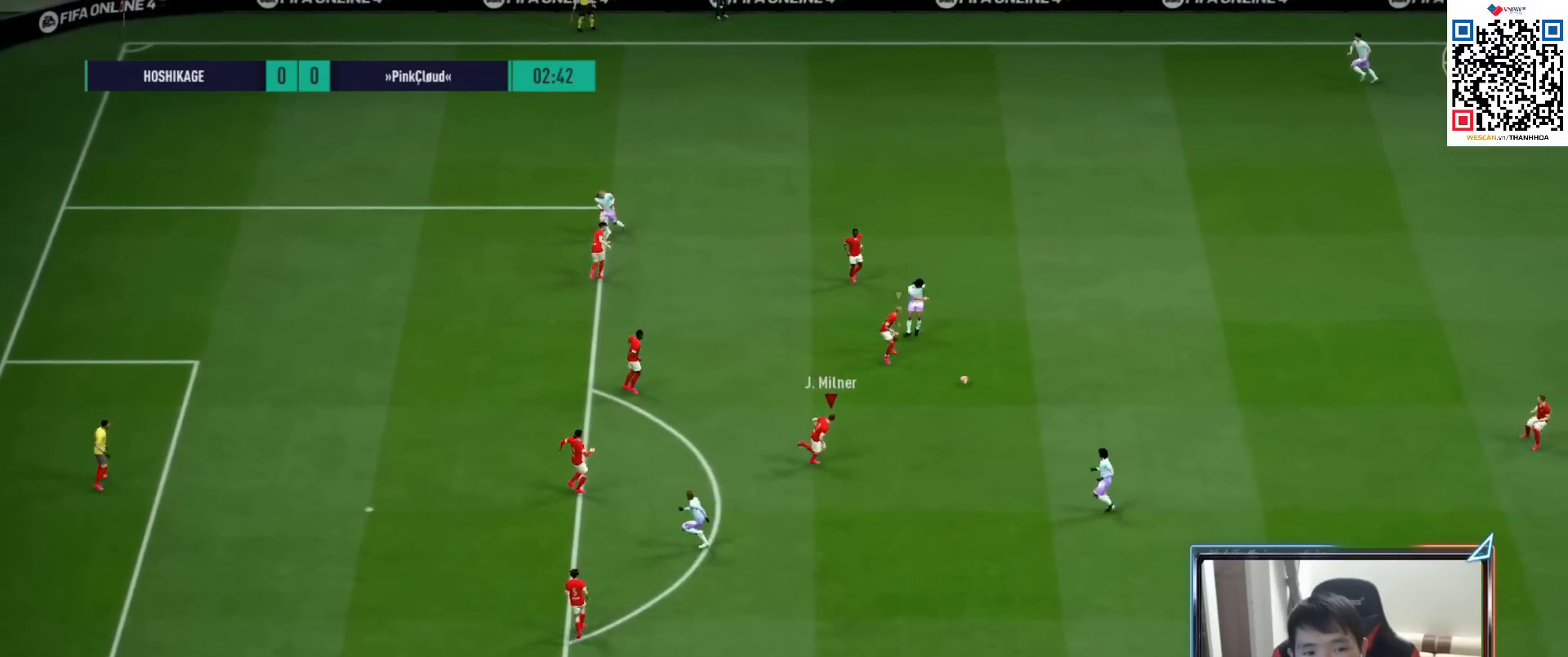
{"buttons": ["R1", "R2"], "left_stick": "down-right", "right_stick": "center", "events": [[333, "left_stick", "down-right"]]}
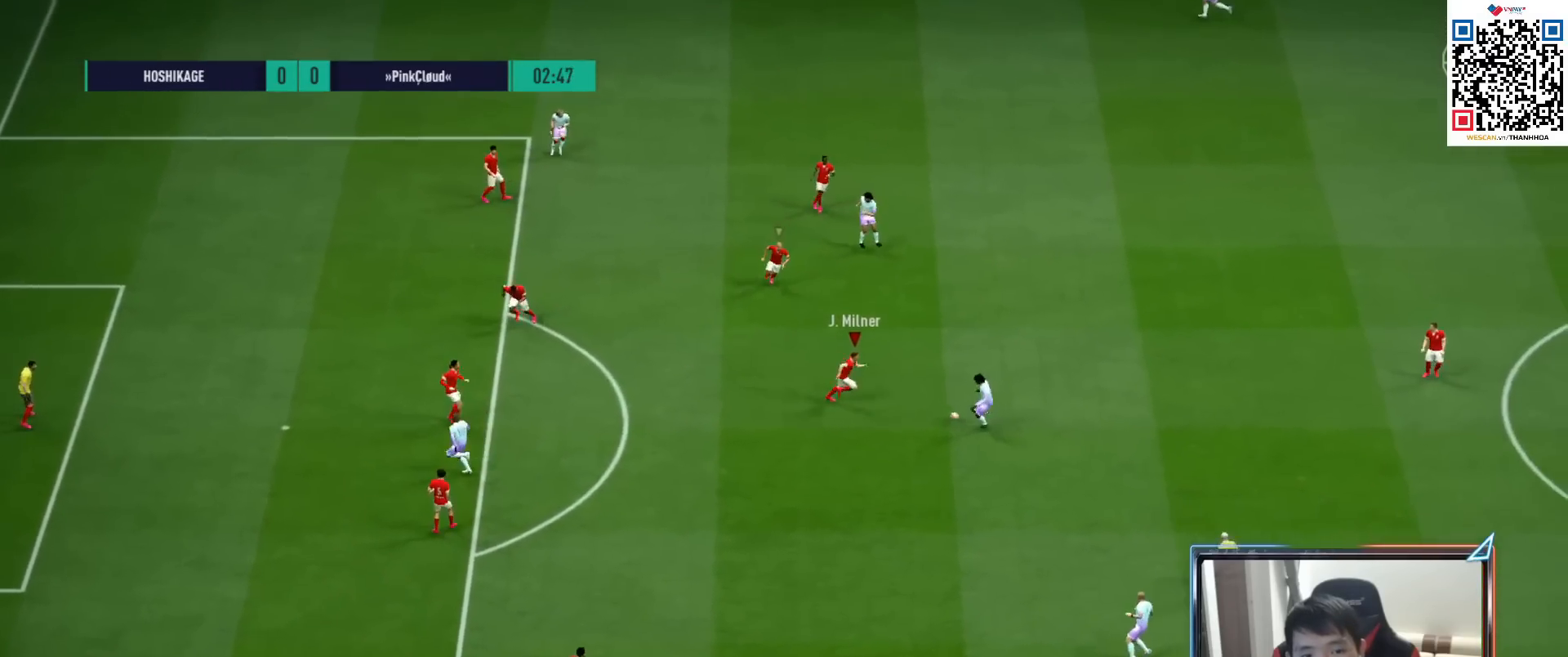
{"buttons": ["R1", "R2"], "left_stick": "down", "right_stick": "center", "events": [[233, "left_stick", "down"]]}
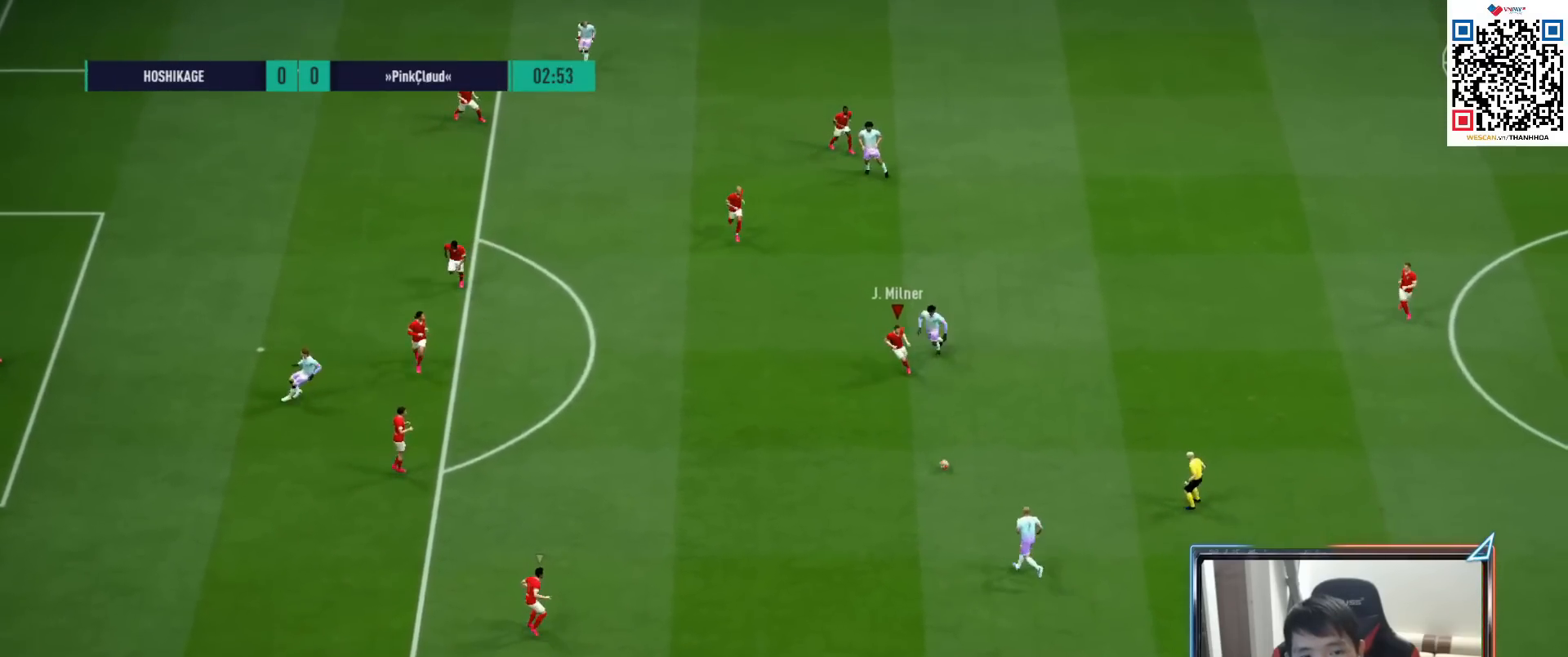
{"buttons": ["R1", "R2"], "left_stick": "down", "right_stick": "center", "events": []}
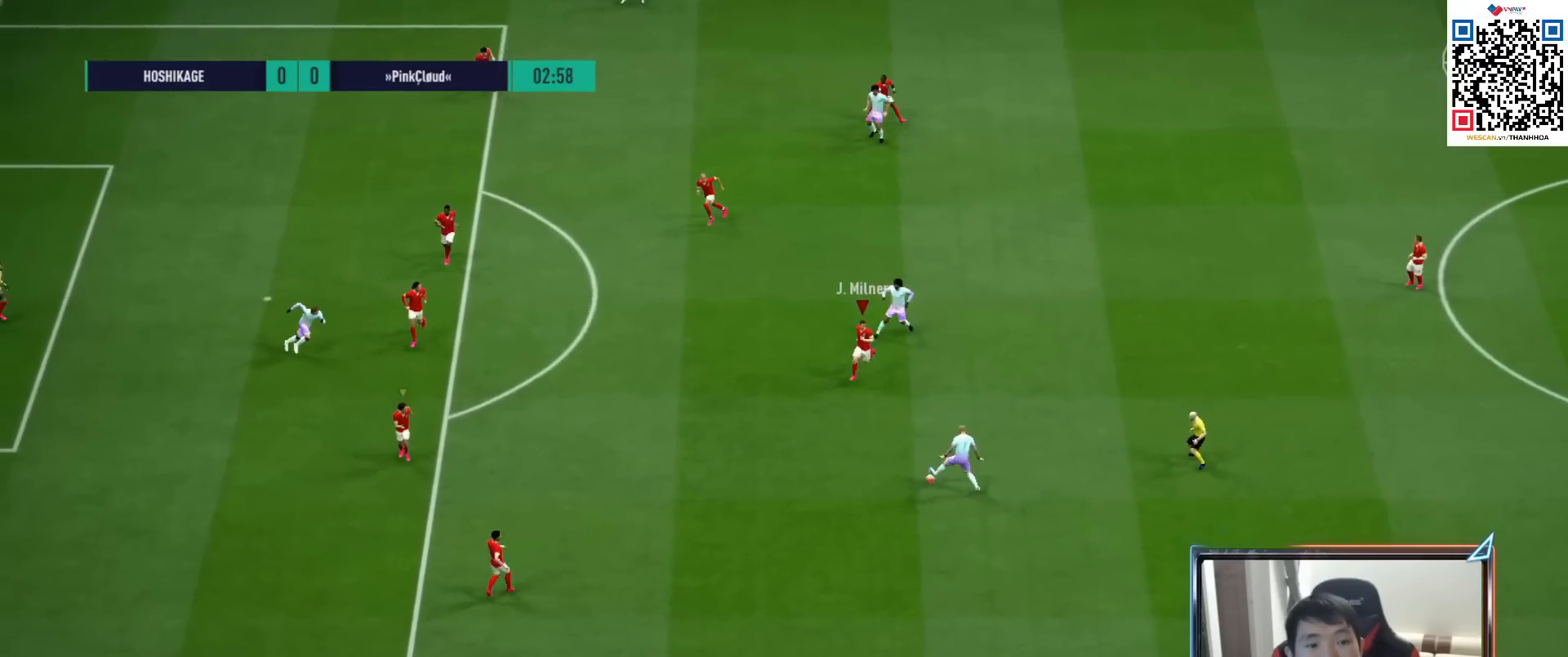
{"buttons": ["SQUARE", "R1", "R2"], "left_stick": "down", "right_stick": "center", "events": [[383, "SQUARE", "down"]]}
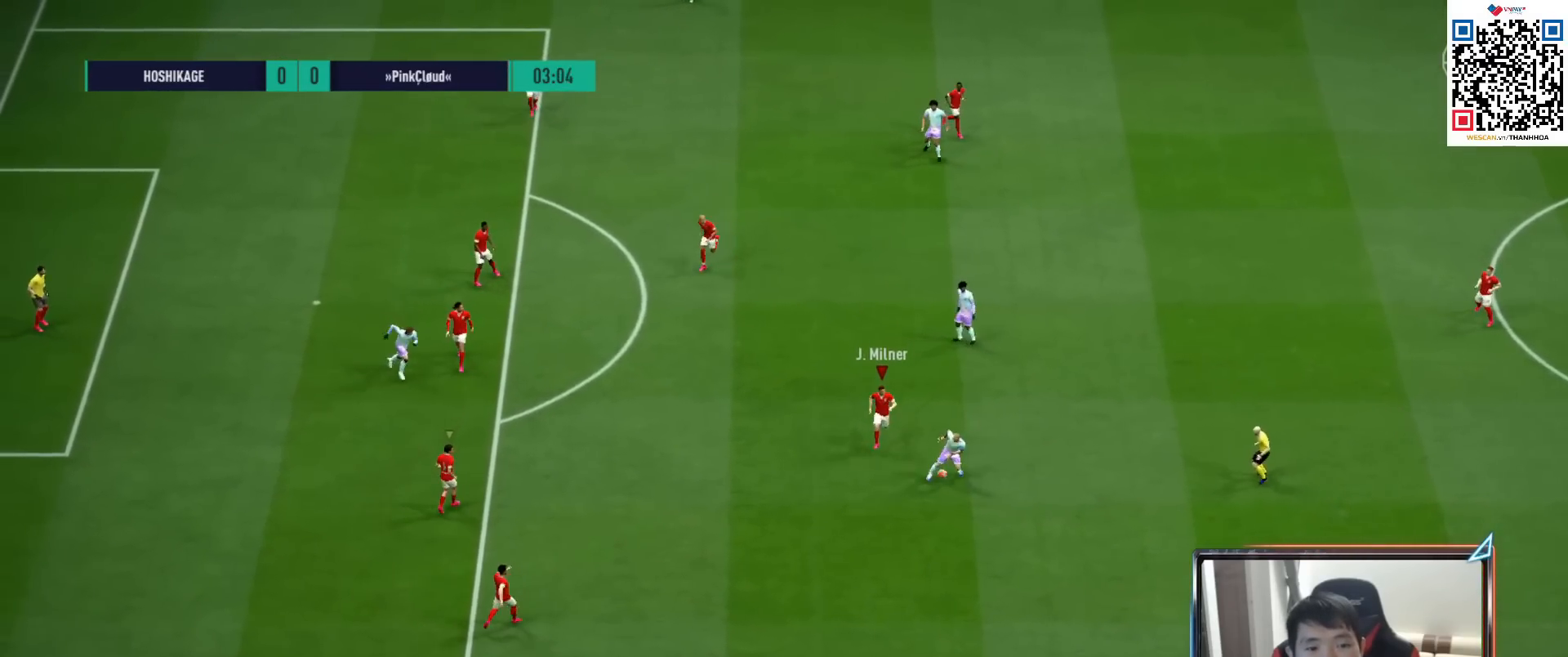
{"buttons": ["R1", "R2"], "left_stick": "down-right", "right_stick": "center", "events": [[100, "left_stick", "down-right"], [150, "SQUARE", "up"], [200, "left_stick", "right"], [267, "R2", "up"], [350, "right_stick", "up-left"], [367, "left_stick", "down-right"], [467, "R2", "down"], [483, "right_stick", "center"]]}
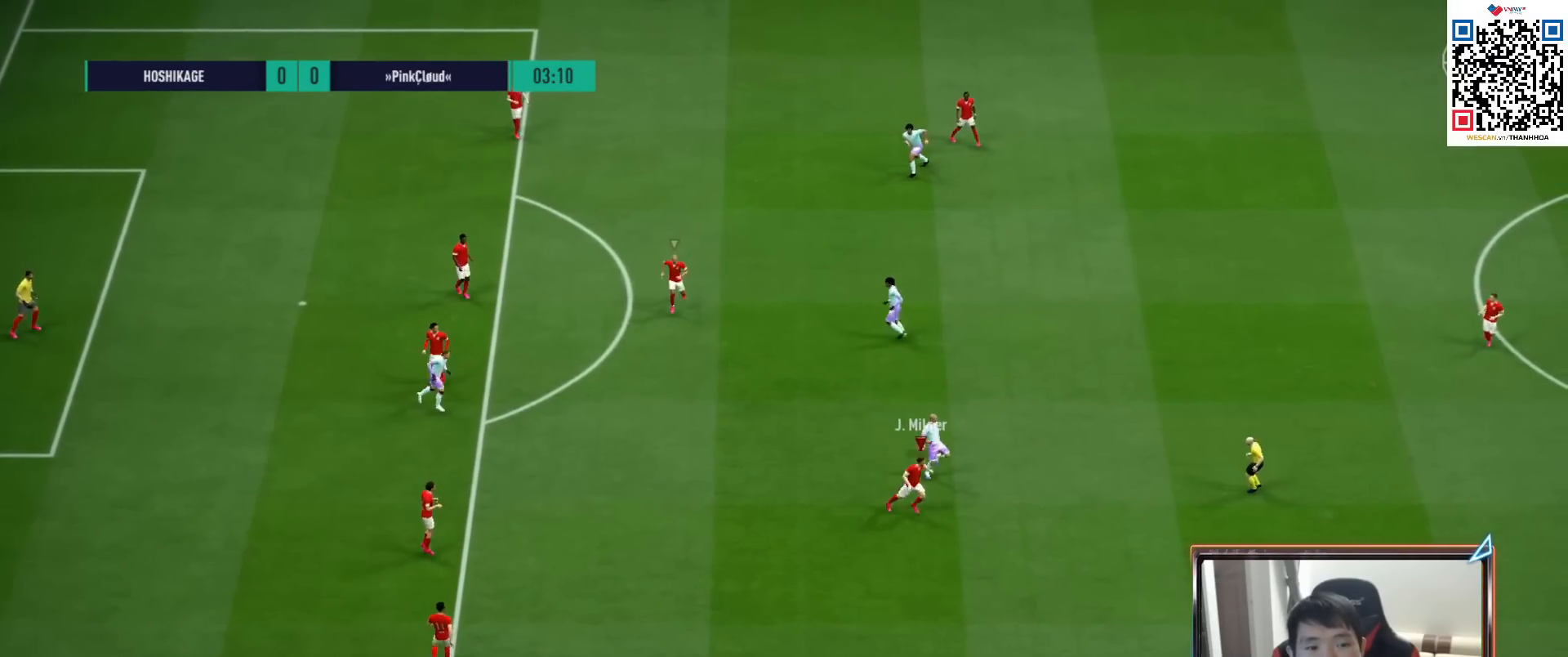
{"buttons": ["R1"], "left_stick": "down-right", "right_stick": "center", "events": [[300, "L1", "down"], [450, "L1", "up"], [500, "R2", "up"]]}
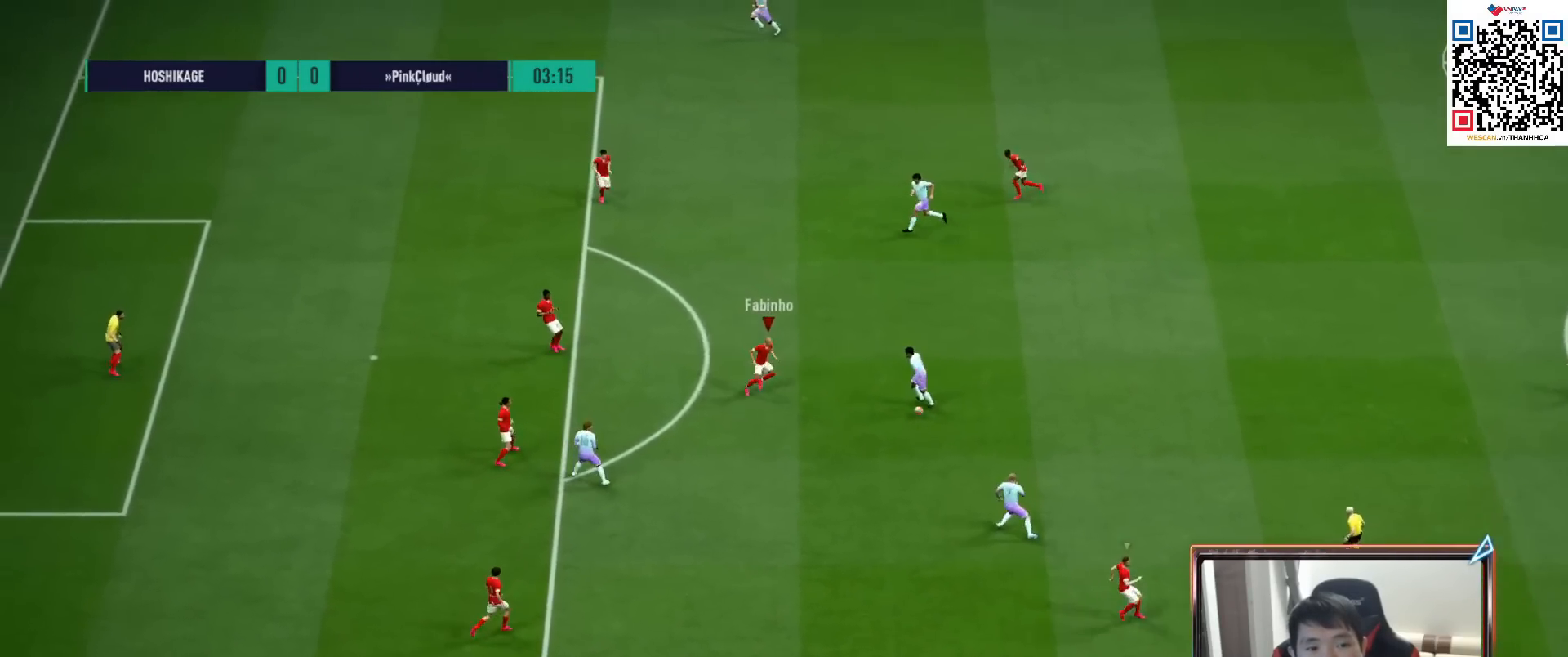
{"buttons": ["L2", "R1"], "left_stick": "up", "right_stick": "center", "events": [[17, "R1", "up"], [33, "L2", "down"], [100, "left_stick", "up-right"], [350, "left_stick", "up"], [400, "R1", "down"]]}
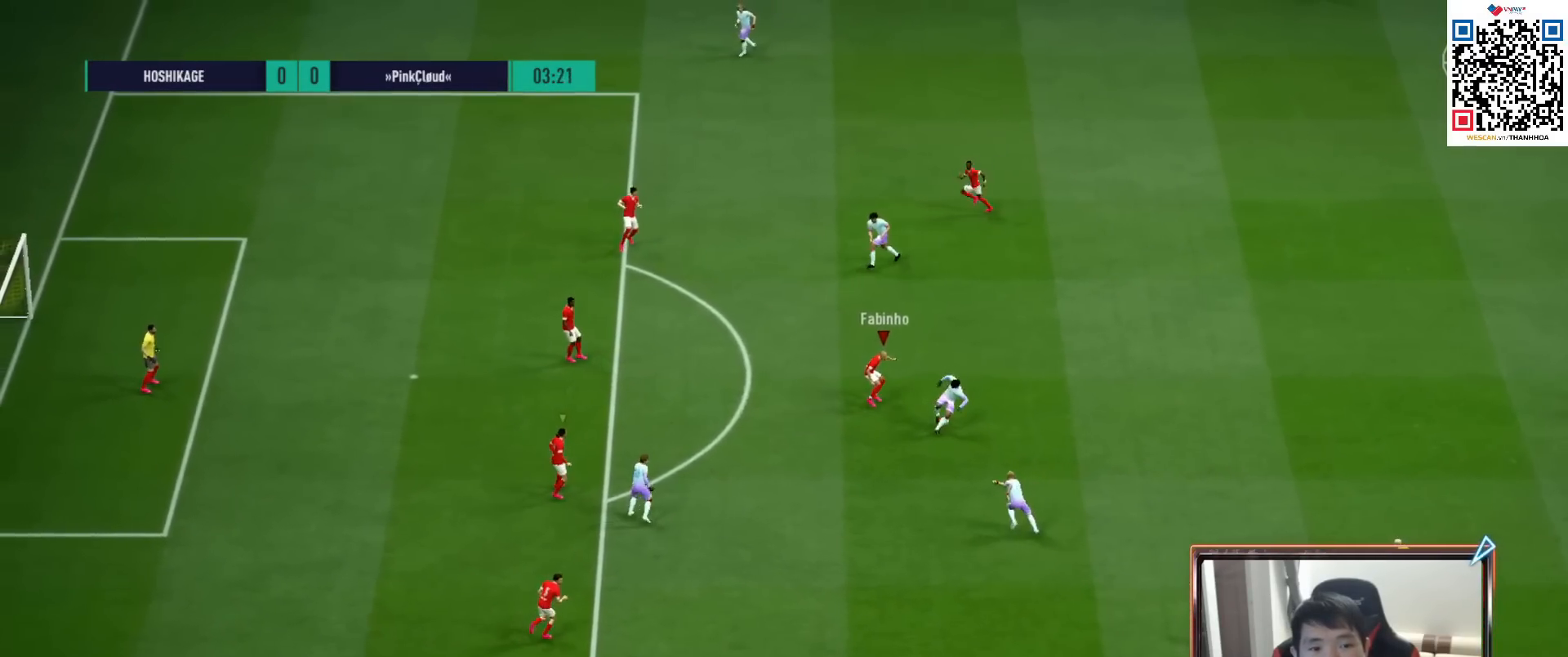
{"buttons": ["L2"], "left_stick": "down-left", "right_stick": "center", "events": [[50, "R2", "down"], [83, "left_stick", "up-left"], [233, "R1", "up"], [250, "left_stick", "left"], [333, "R2", "up"], [383, "left_stick", "down-left"]]}
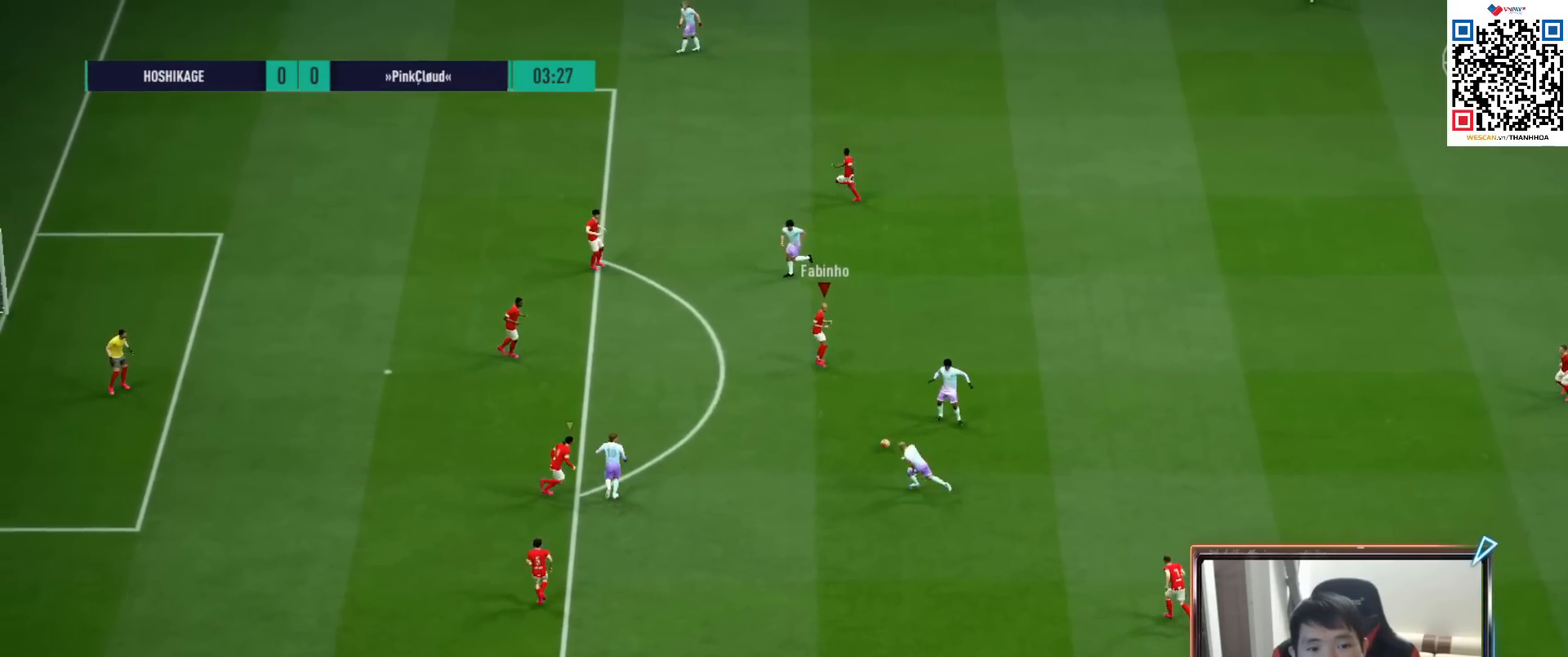
{"buttons": ["R1", "R2"], "left_stick": "down-left", "right_stick": "center", "events": [[33, "R2", "down"], [50, "R1", "down"], [250, "L2", "up"]]}
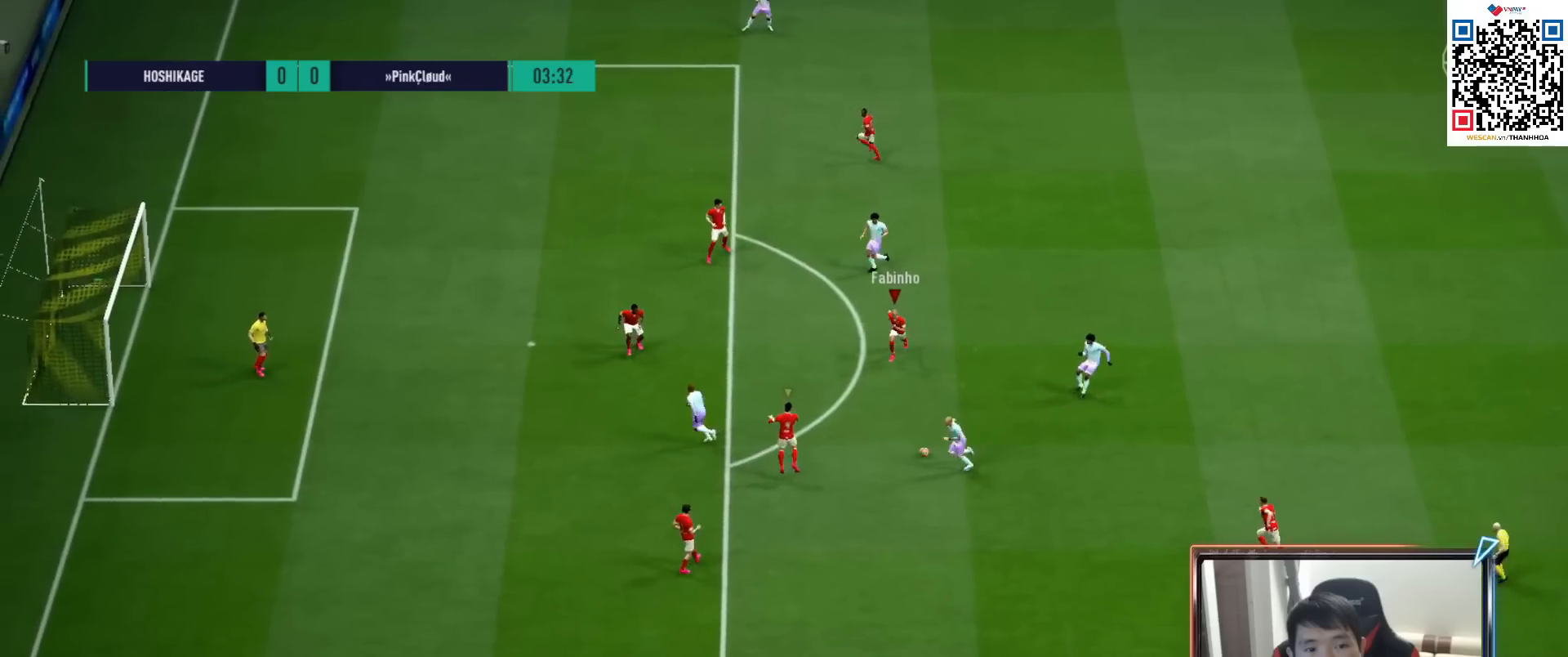
{"buttons": ["R1", "R2"], "left_stick": "down", "right_stick": "center", "events": [[167, "left_stick", "down"]]}
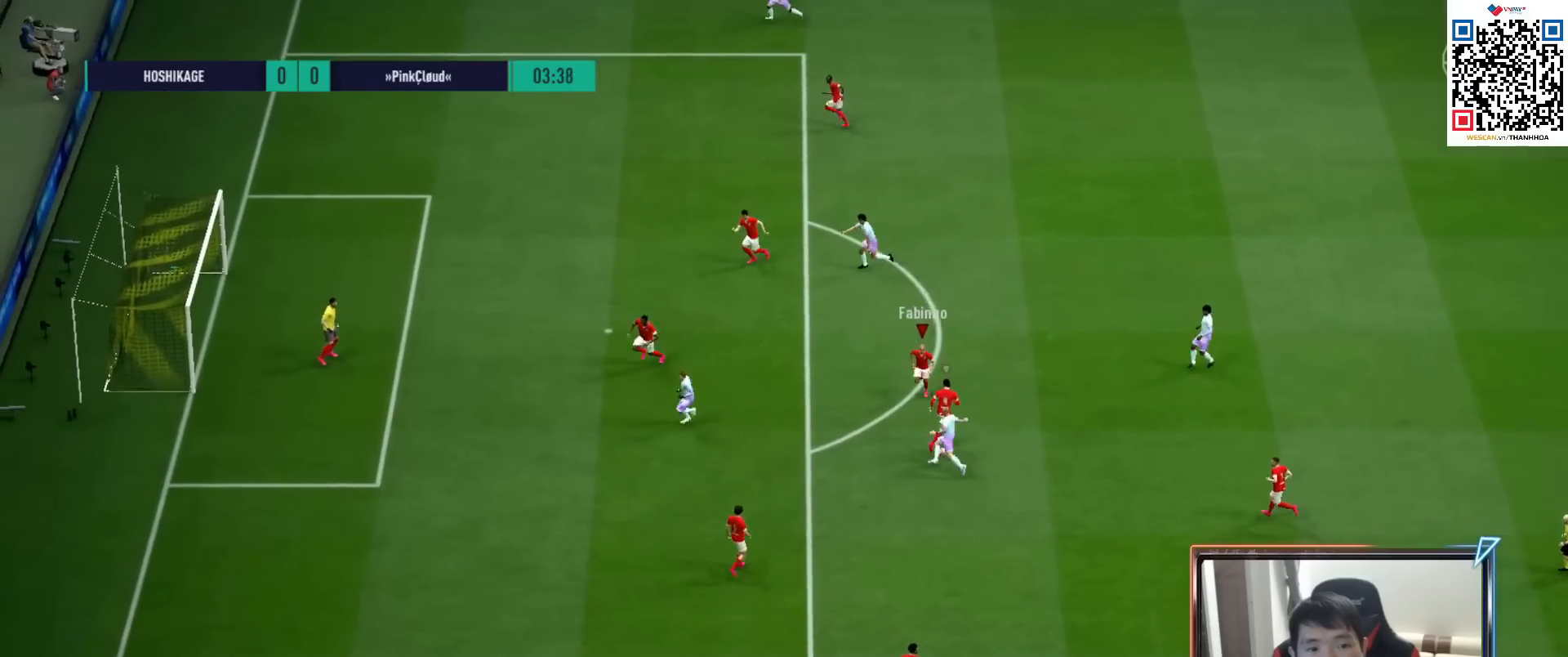
{"buttons": ["R1", "R2"], "left_stick": "right", "right_stick": "center", "events": [[133, "left_stick", "down-right"], [300, "left_stick", "right"]]}
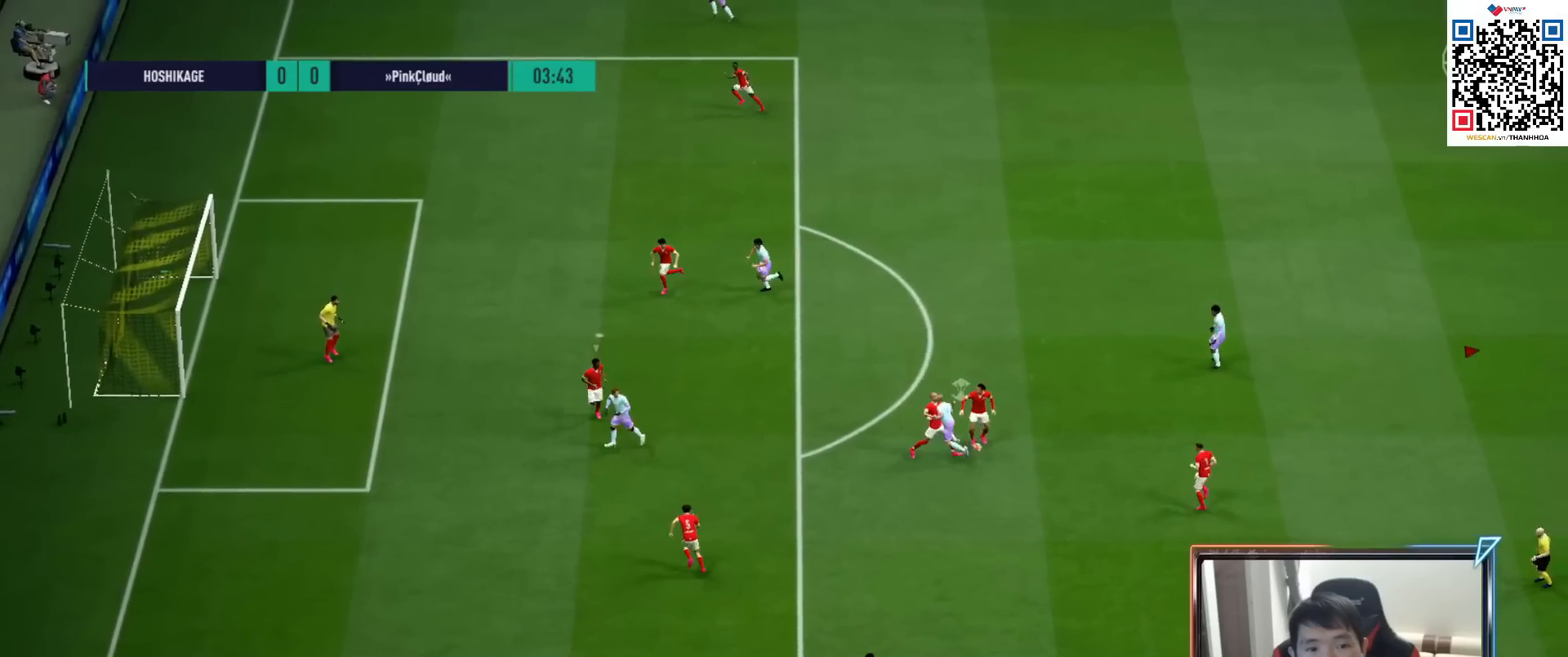
{"buttons": ["R1"], "left_stick": "down", "right_stick": "center", "events": [[200, "R1", "up"], [483, "left_stick", "down"], [500, "R1", "down"], [500, "R2", "up"]]}
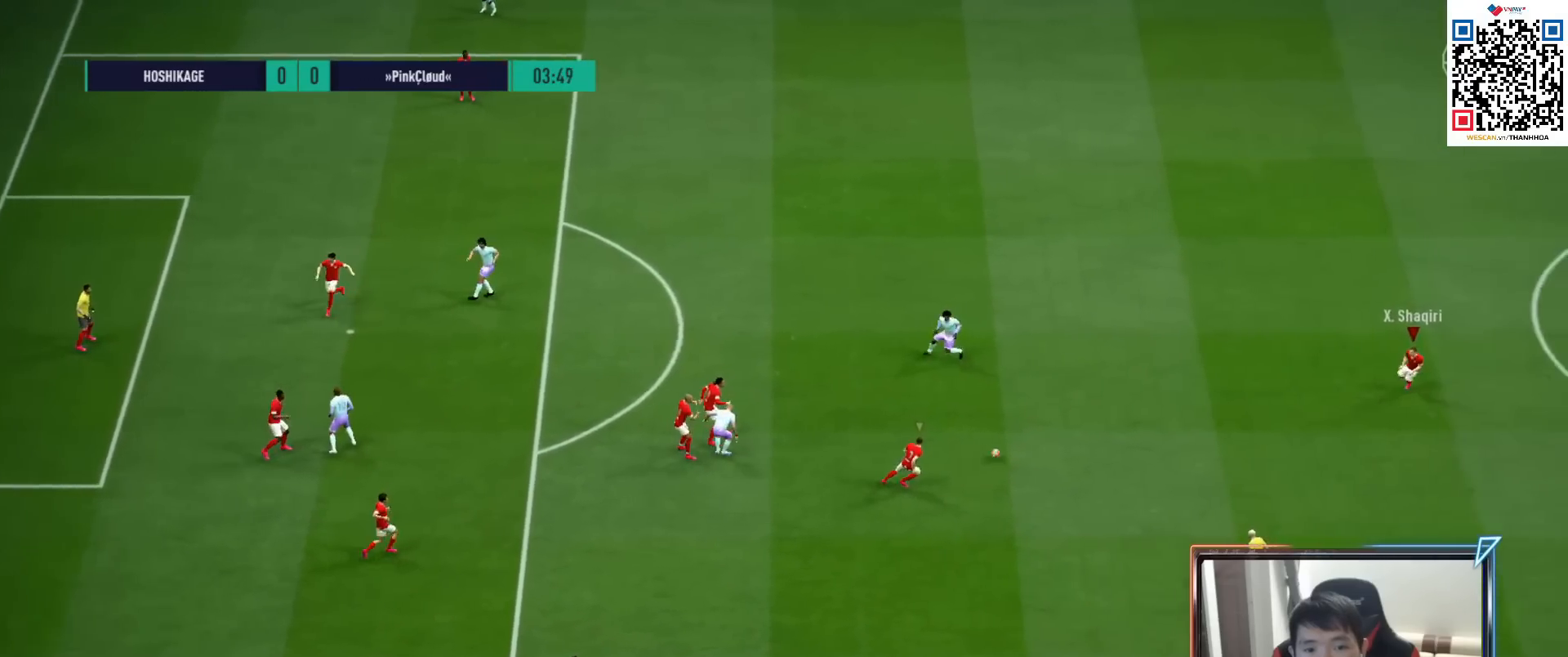
{"buttons": [], "left_stick": "down-right", "right_stick": "center", "events": [[117, "R1", "up"], [183, "left_stick", "down-right"]]}
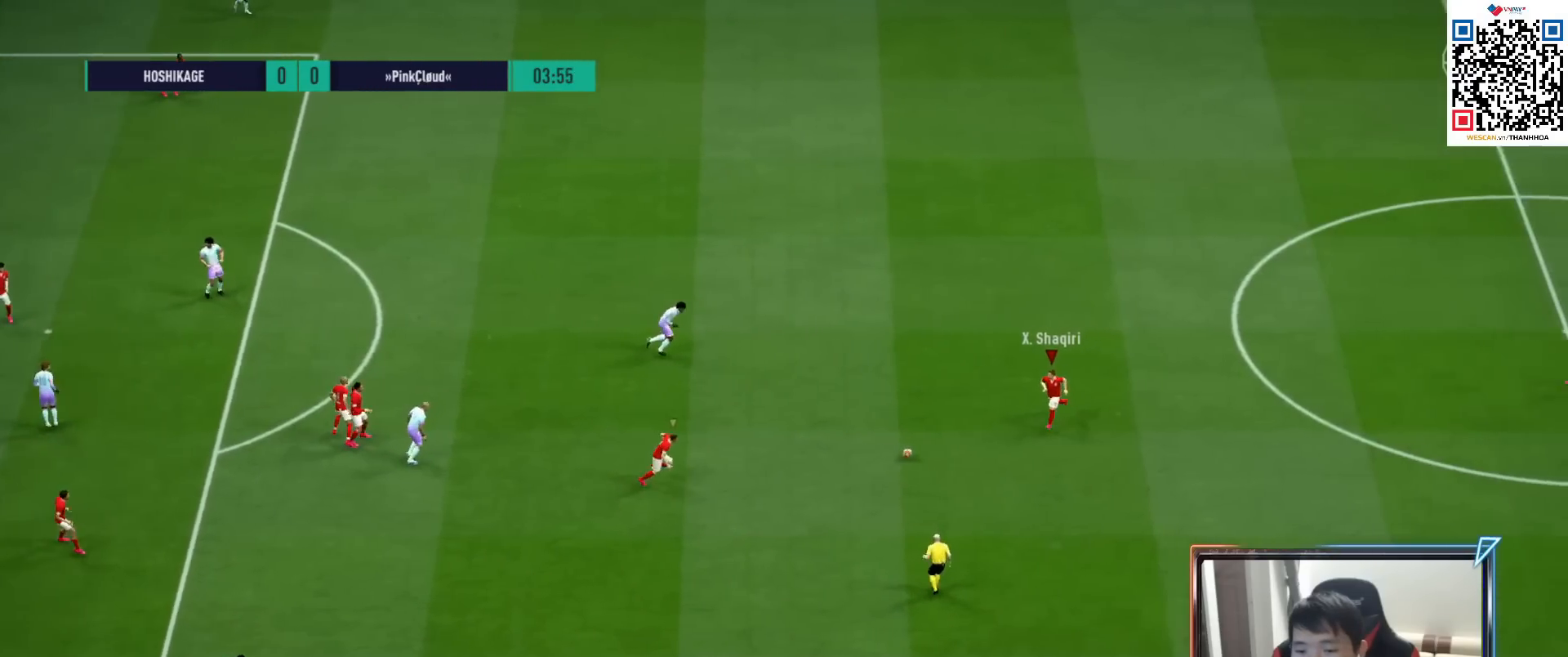
{"buttons": ["R1"], "left_stick": "down-right", "right_stick": "center", "events": [[300, "L1", "down"], [433, "L1", "up"], [500, "R1", "down"]]}
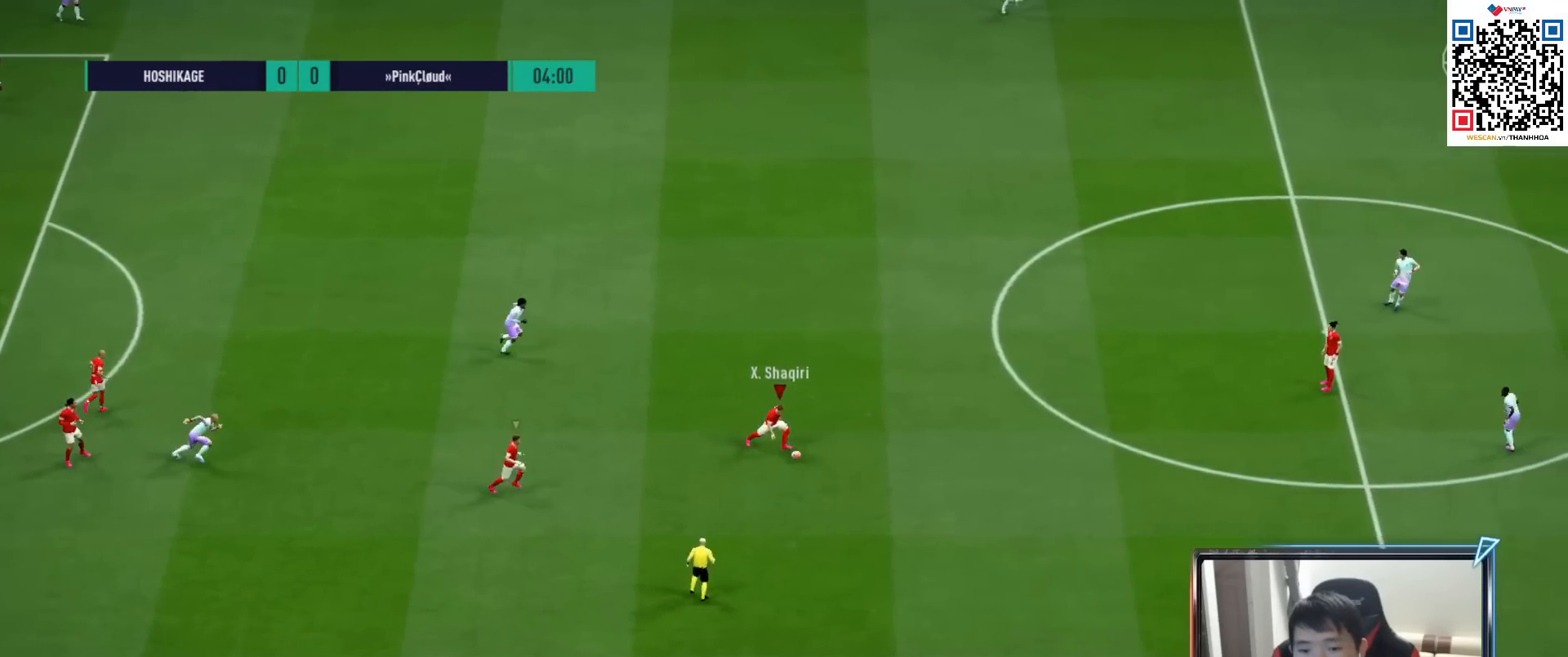
{"buttons": ["R1"], "left_stick": "down-right", "right_stick": "center", "events": []}
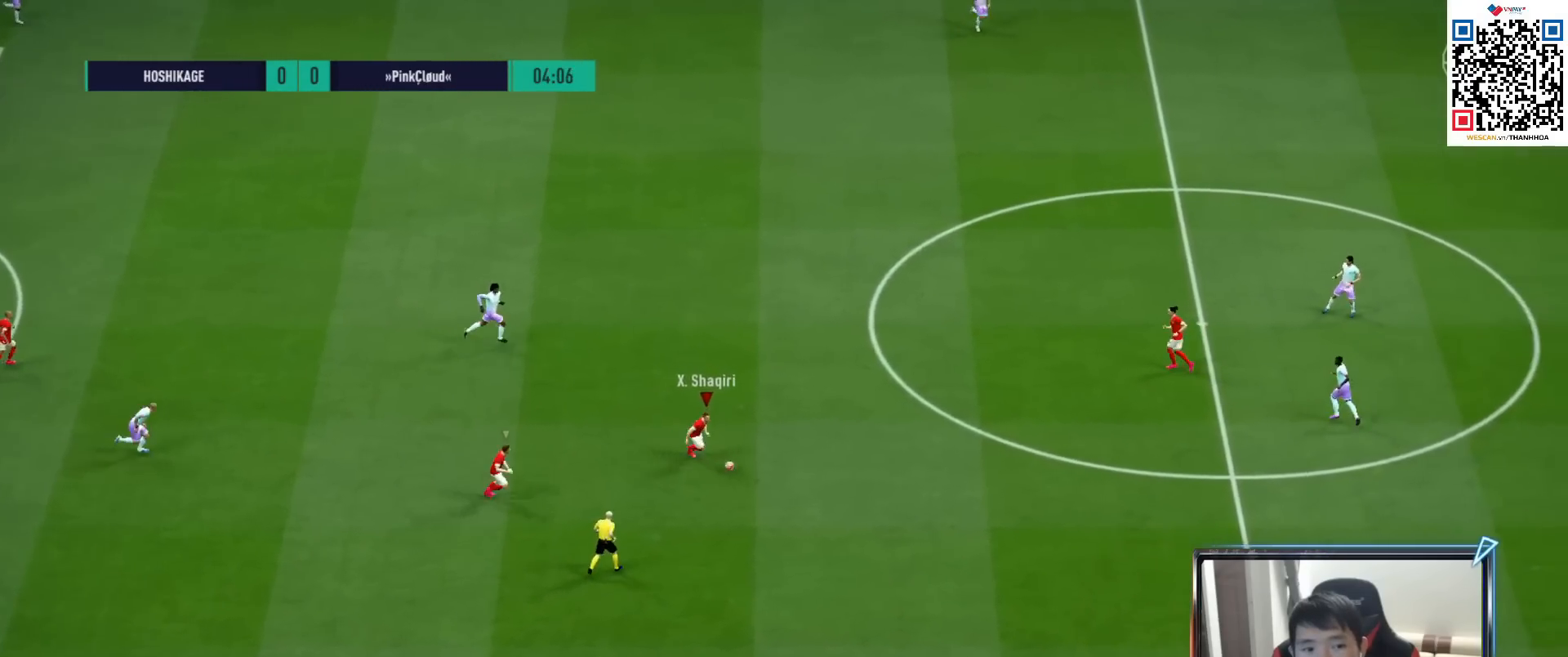
{"buttons": [], "left_stick": "right", "right_stick": "center", "events": [[267, "left_stick", "right"], [500, "R1", "up"]]}
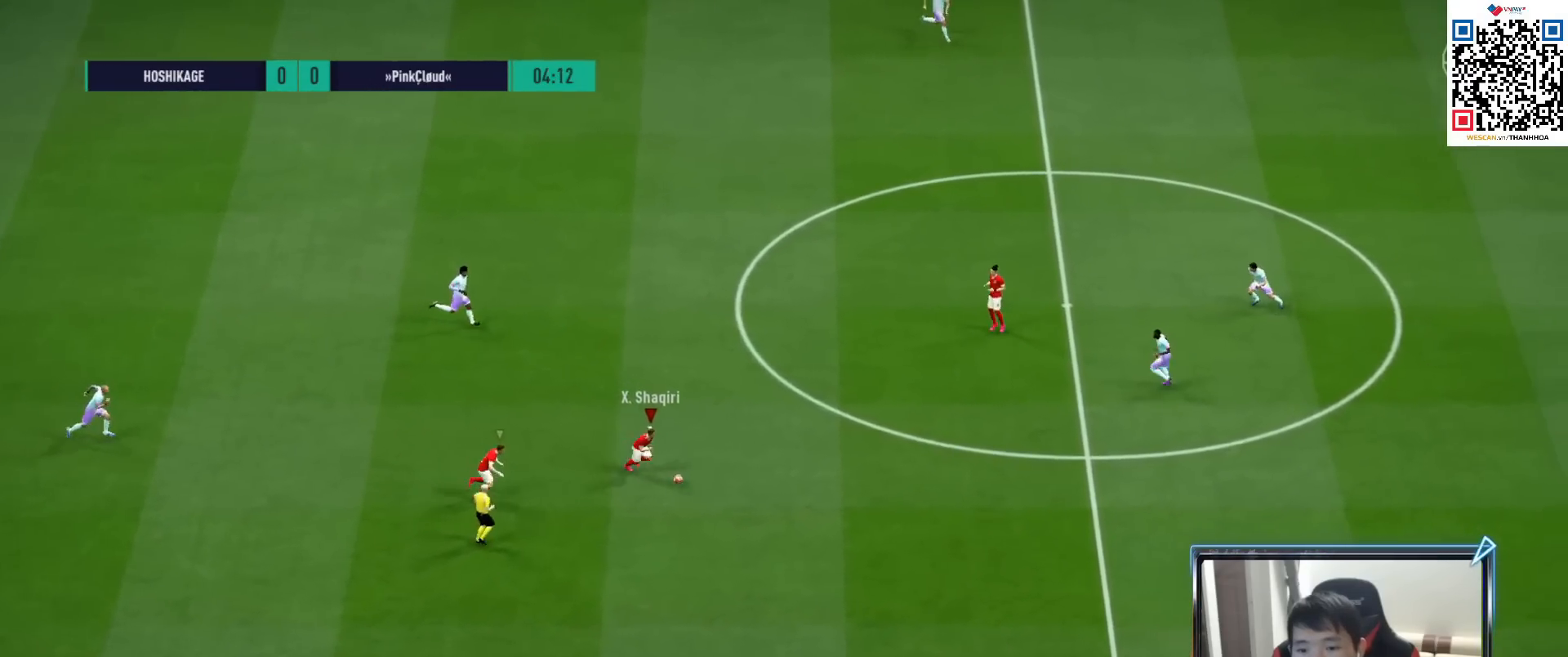
{"buttons": [], "left_stick": "right", "right_stick": "center", "events": []}
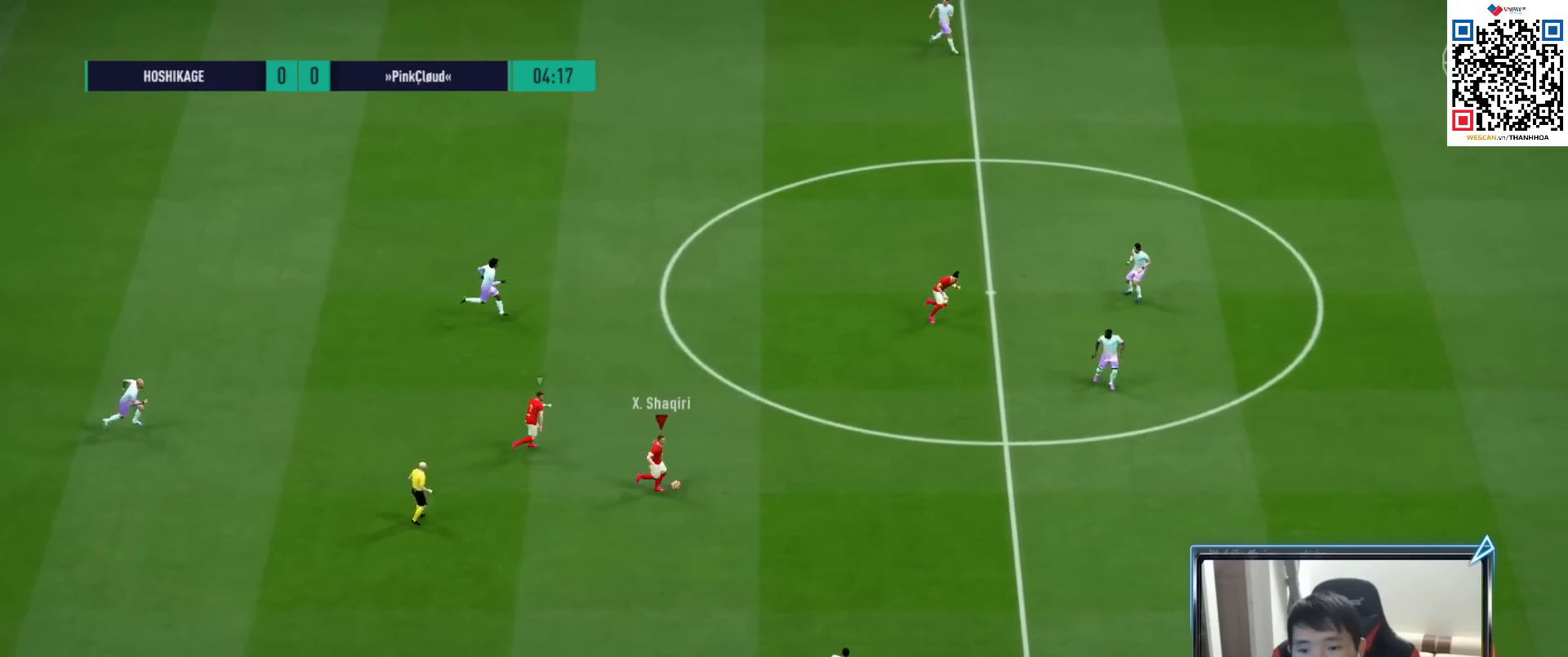
{"buttons": [], "left_stick": "right", "right_stick": "center", "events": []}
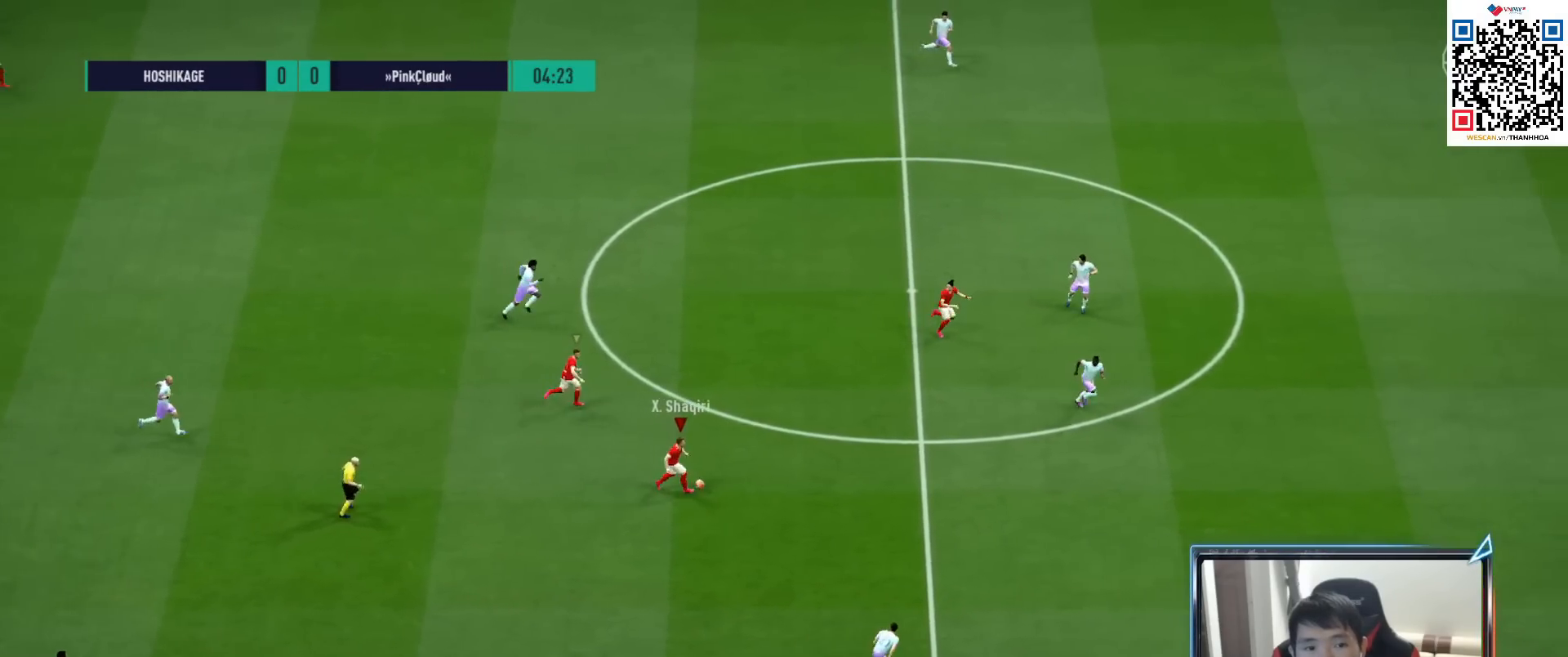
{"buttons": [], "left_stick": "right", "right_stick": "center", "events": []}
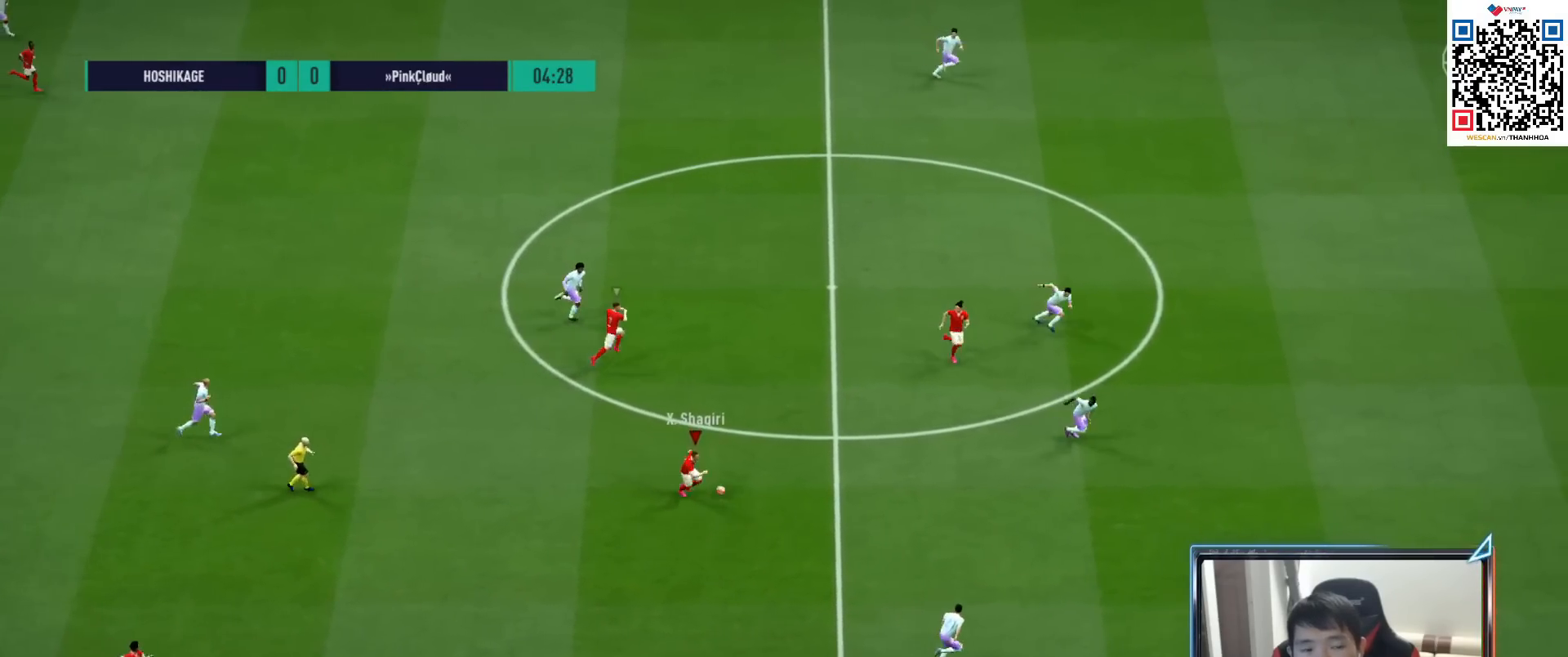
{"buttons": [], "left_stick": "right", "right_stick": "center", "events": []}
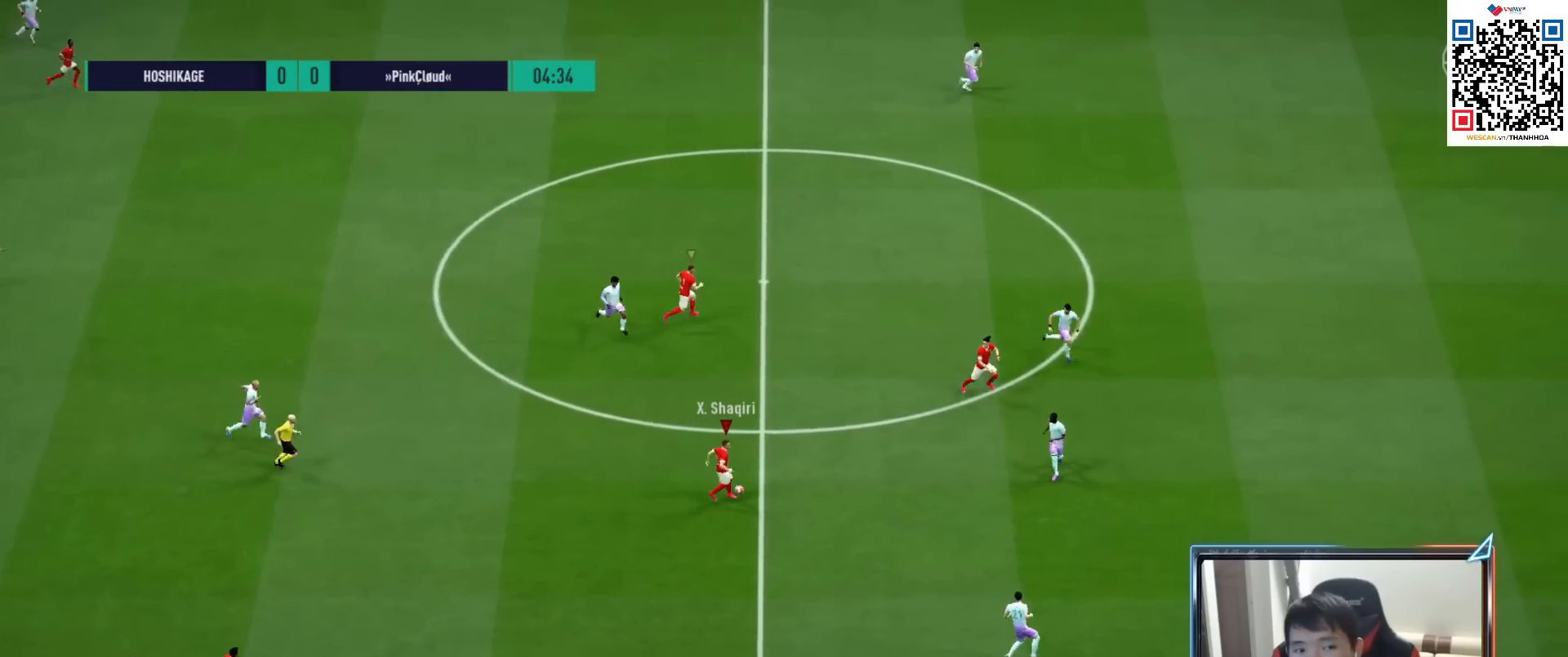
{"buttons": [], "left_stick": "up-right", "right_stick": "center", "events": [[33, "left_stick", "up-right"], [300, "L1", "down"], [333, "CROSS", "down"], [433, "CROSS", "up"], [433, "L1", "up"]]}
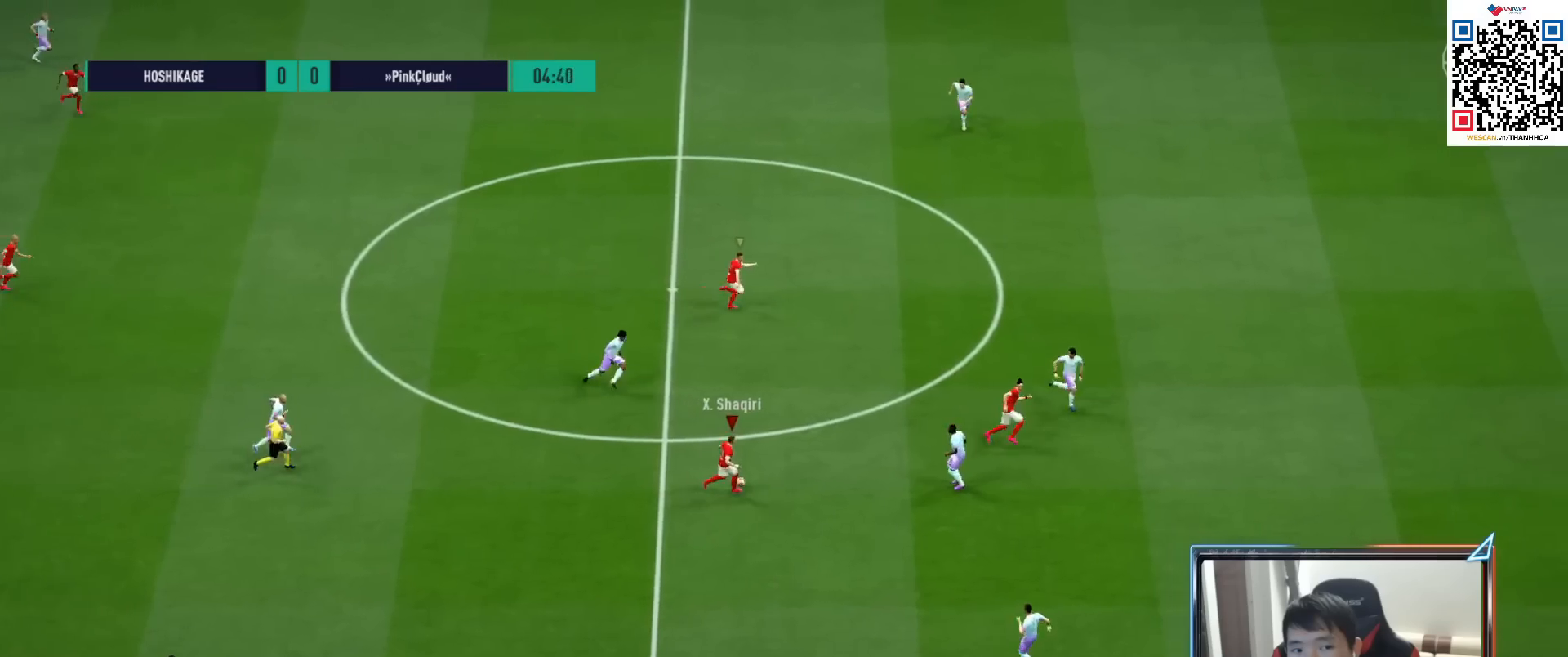
{"buttons": ["L2", "R1"], "left_stick": "right", "right_stick": "center", "events": [[67, "left_stick", "center"], [217, "left_stick", "right"], [333, "L2", "down"], [383, "R1", "down"]]}
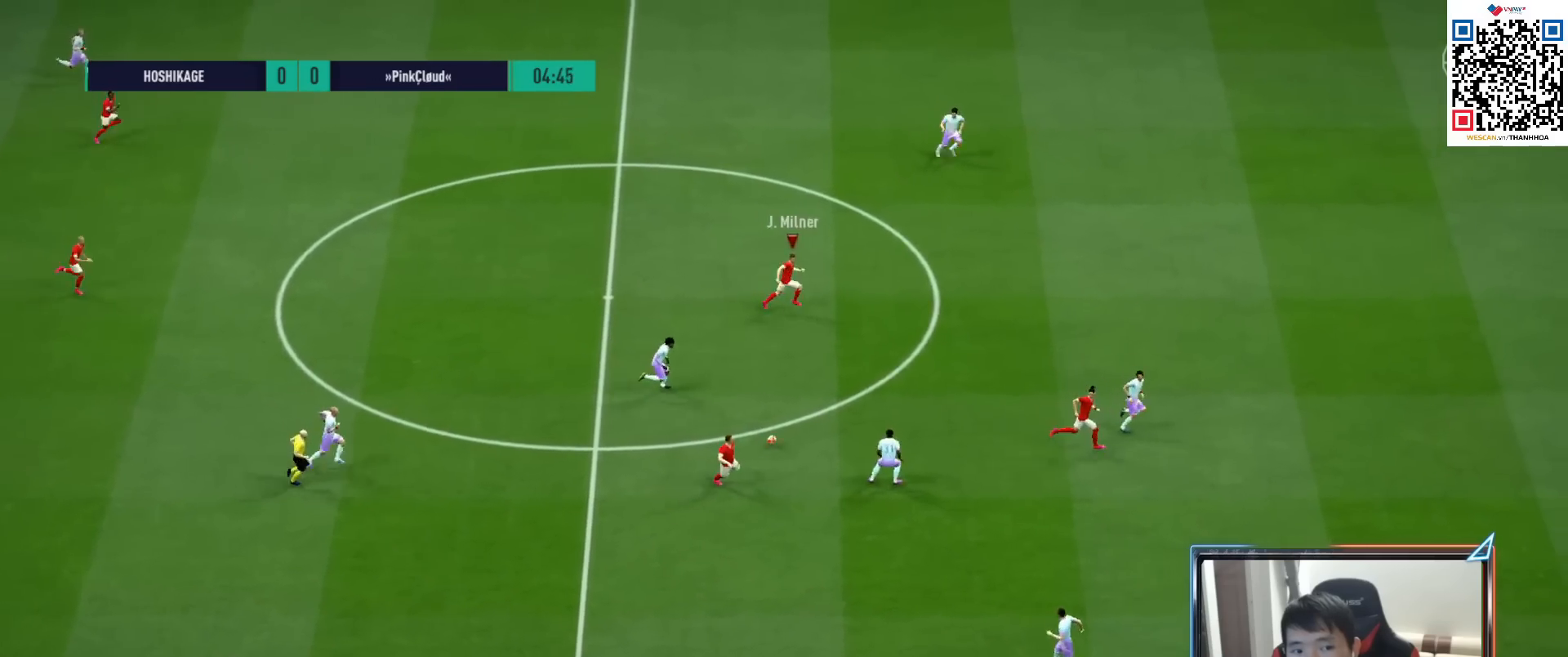
{"buttons": ["R1"], "left_stick": "right", "right_stick": "center", "events": [[50, "L2", "up"]]}
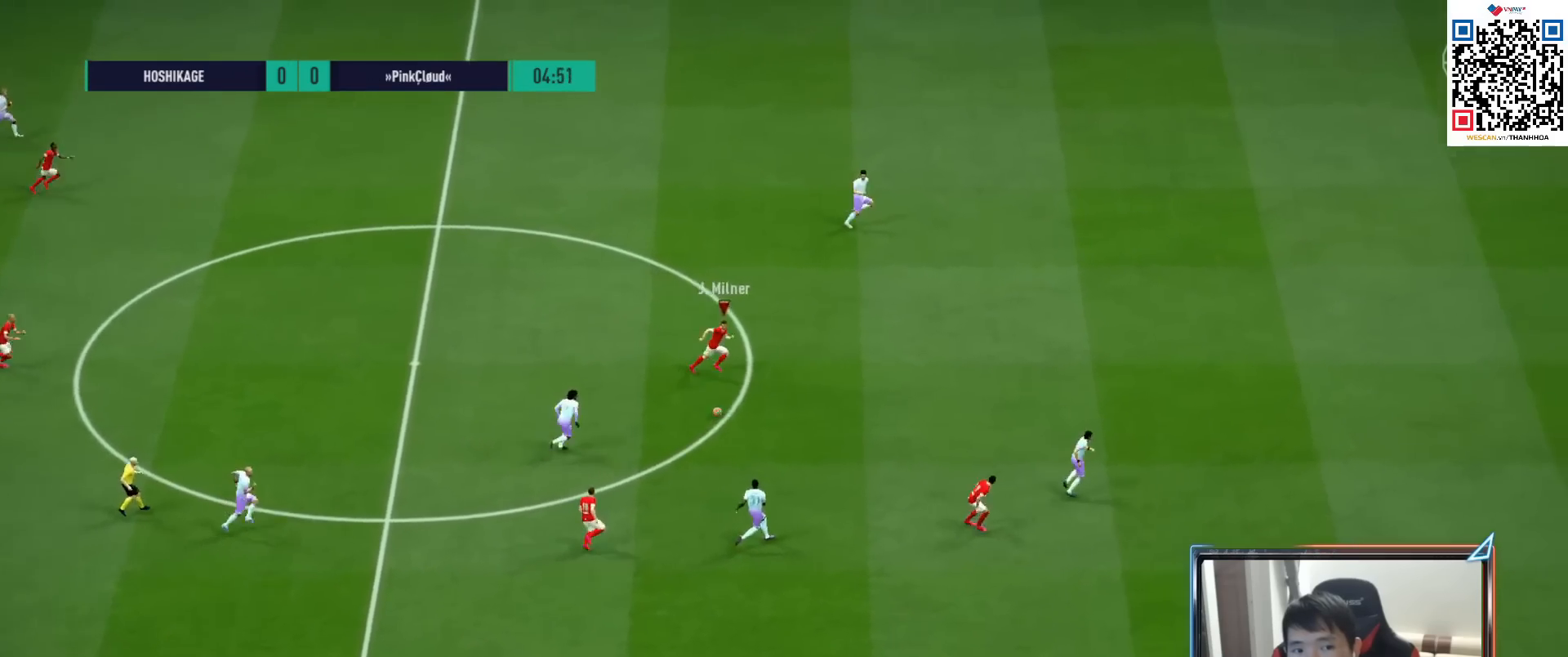
{"buttons": [], "left_stick": "right", "right_stick": "center", "events": [[117, "R1", "up"]]}
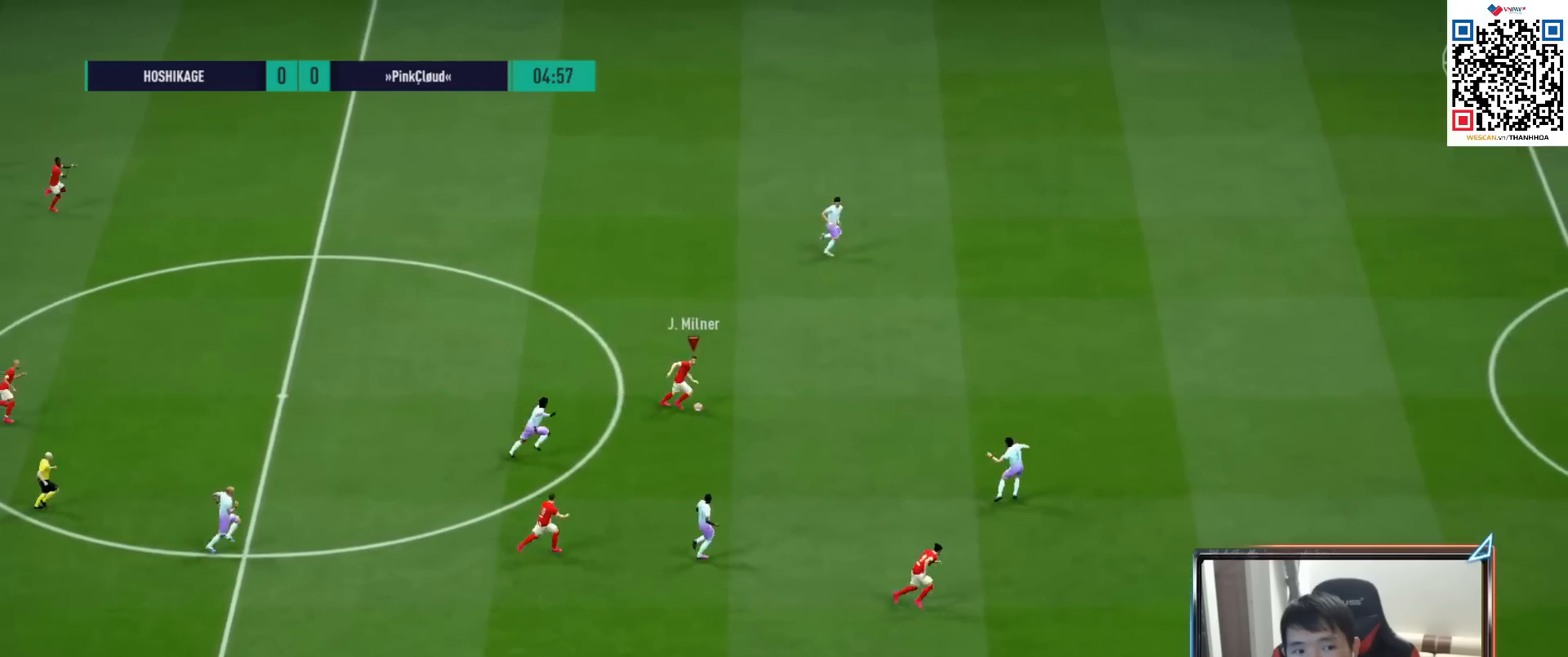
{"buttons": [], "left_stick": "down", "right_stick": "center", "events": [[67, "left_stick", "down-right"], [317, "left_stick", "down"]]}